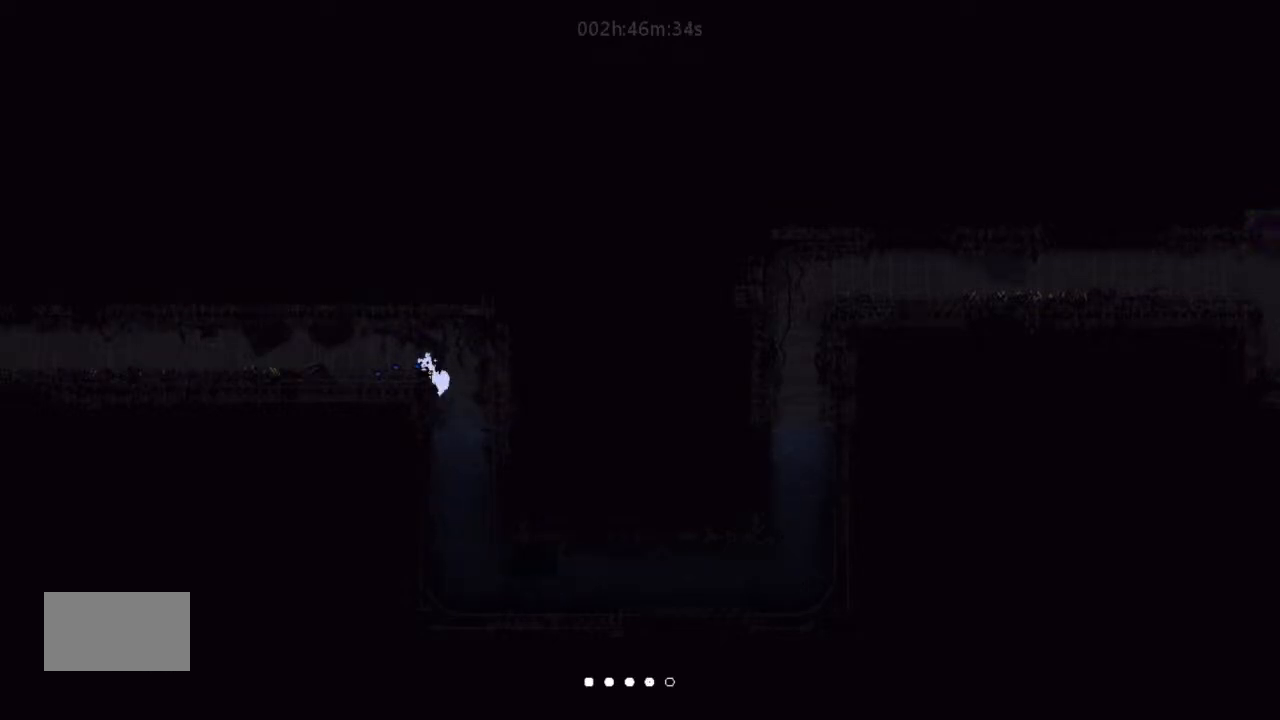
Gameplay with keyboard and mouse; each line is a JSON object with the keys held at the frame after it. "events" lists presses ("down") and releases ("up") of "down", "g", "j", "left", "right", "t" and "up" between this image and that frame as [ms after this image, input, new state], when the widget could be followed in between. No other keys are recorded. Mouse buttons are not recorded. Not read: mouse_move.
{"keys": ["left"], "events": [[33, "up", "up"], [200, "up", "down"], [300, "up", "up"]]}
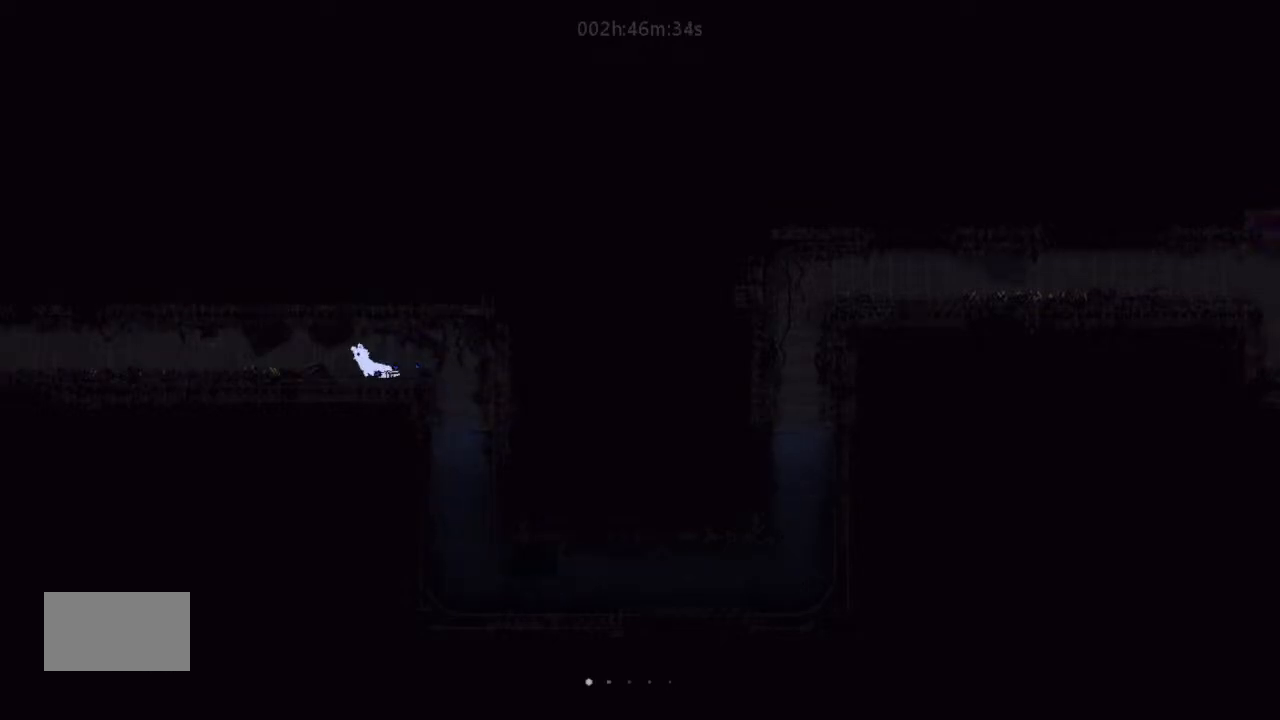
{"keys": [], "events": [[300, "left", "up"]]}
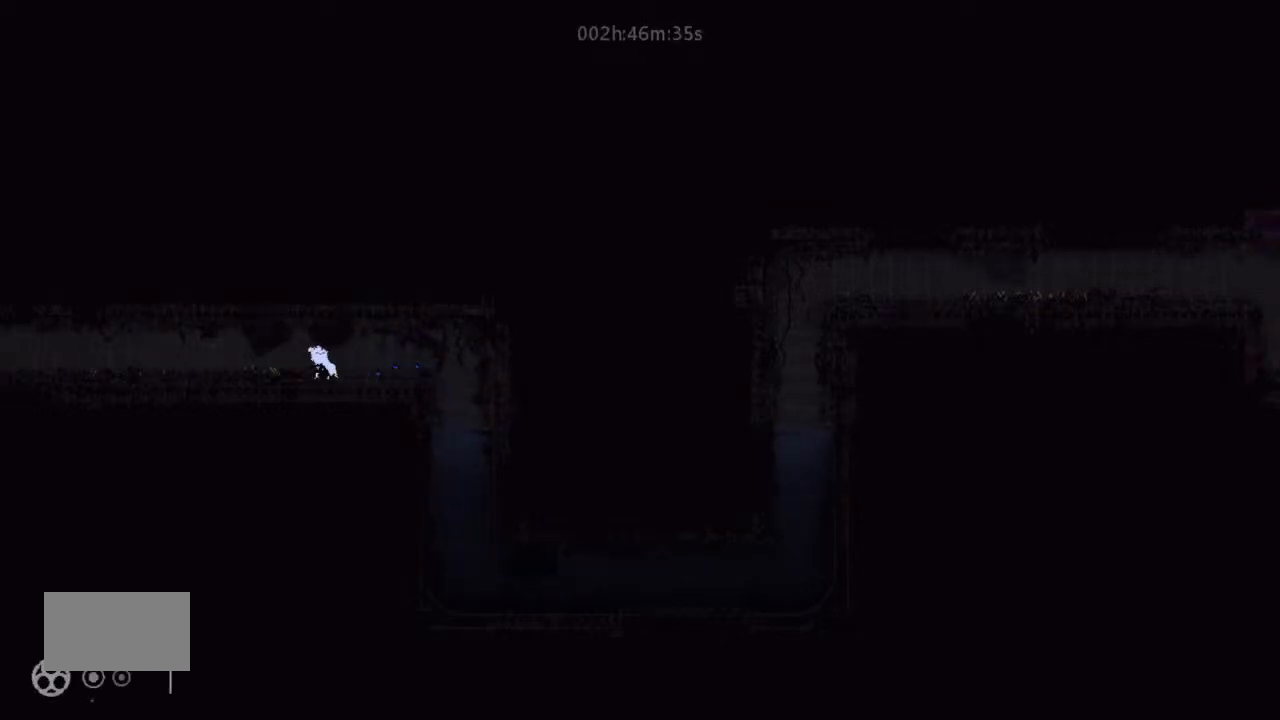
{"keys": [], "events": []}
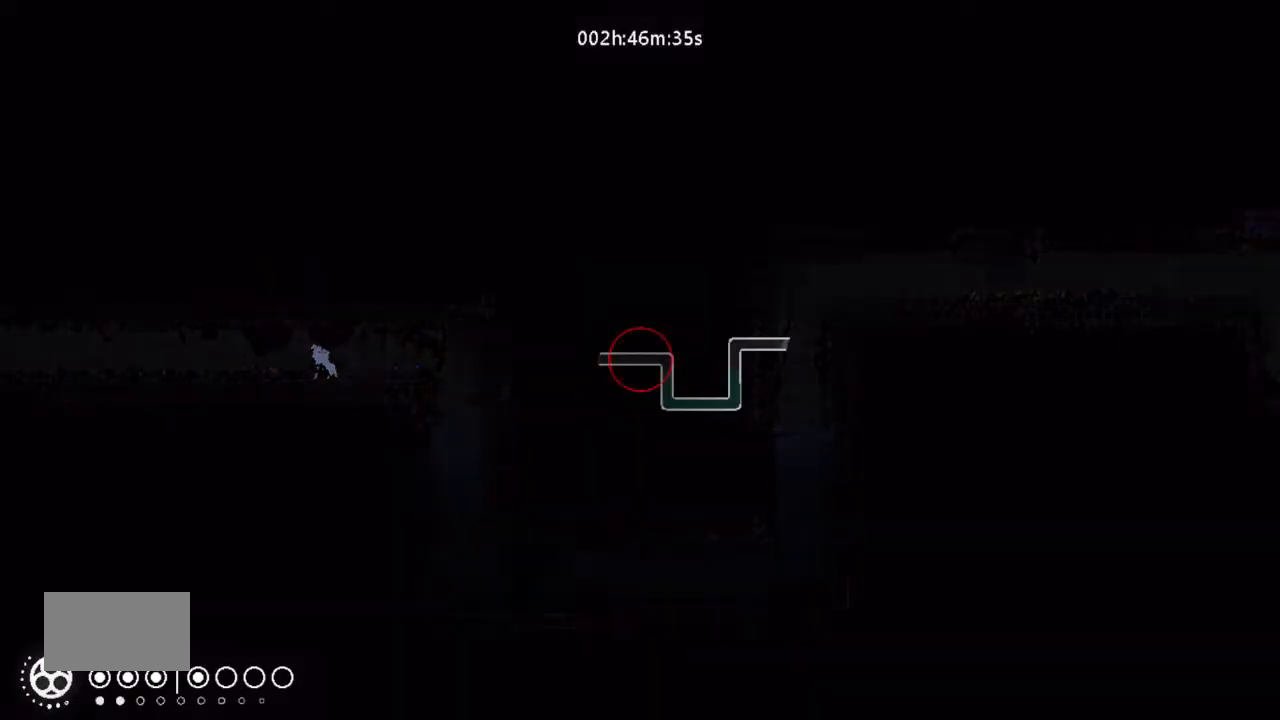
{"keys": ["right"], "events": [[133, "right", "down"], [400, "g", "down"], [466, "g", "up"]]}
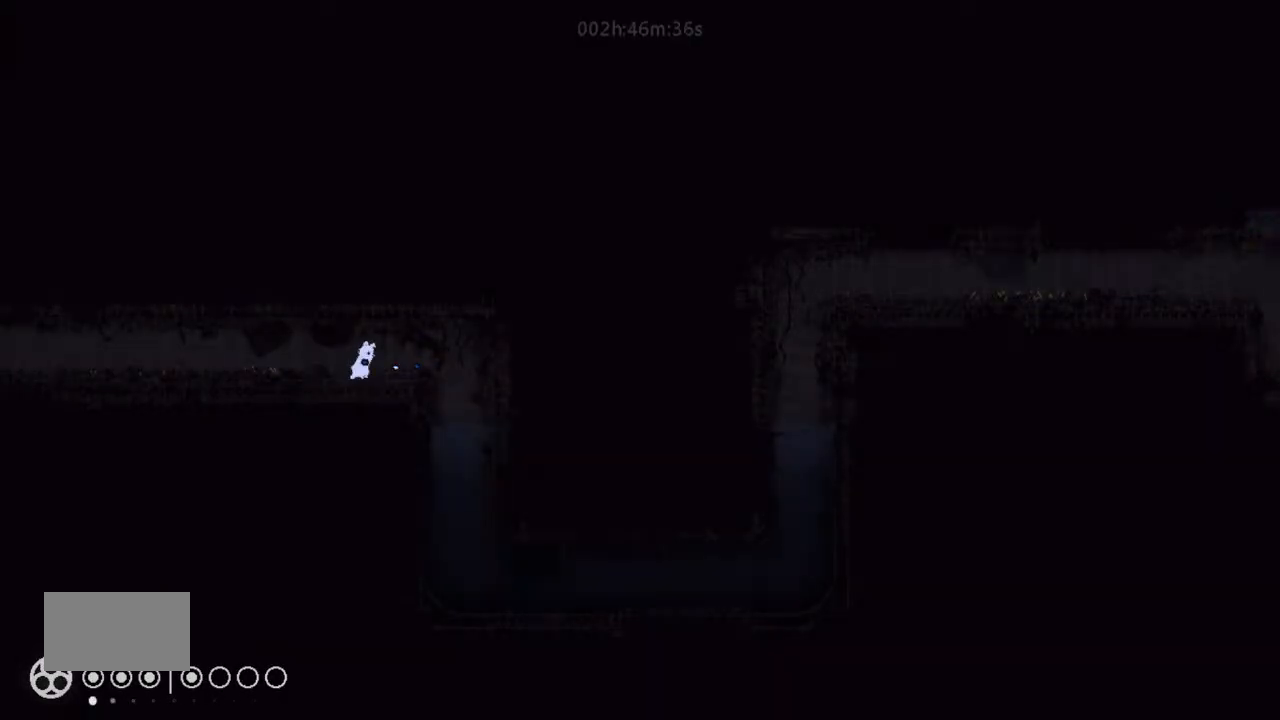
{"keys": ["right"], "events": [[66, "g", "down"], [200, "g", "up"], [200, "right", "up"], [400, "right", "down"]]}
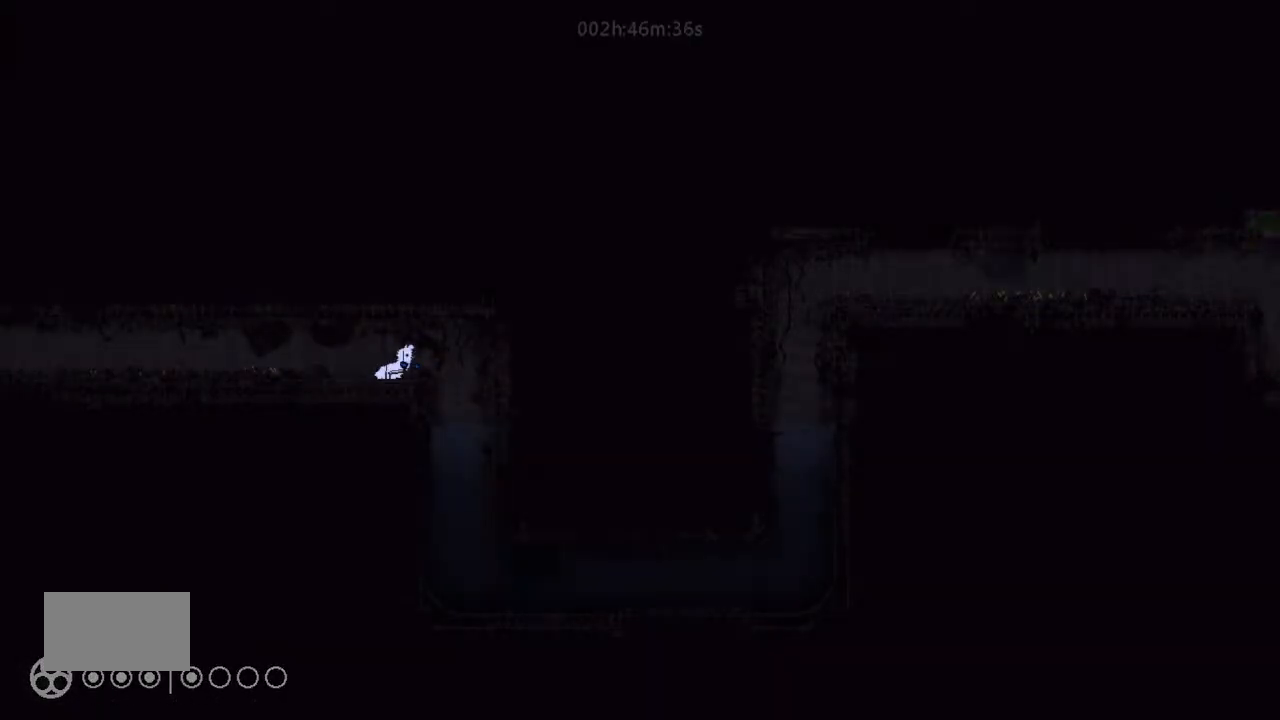
{"keys": ["down", "g"], "events": [[66, "down", "down"], [133, "right", "up"], [266, "g", "down"], [400, "g", "up"], [466, "g", "down"]]}
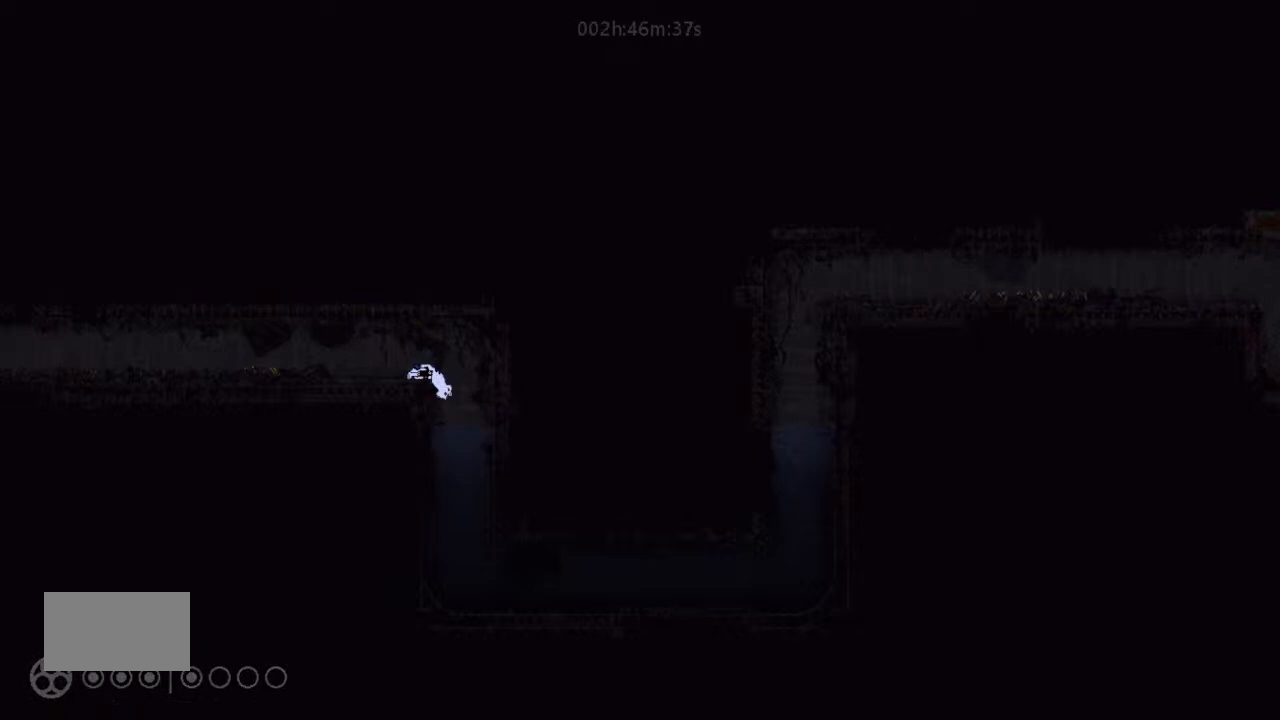
{"keys": ["up"], "events": [[33, "down", "up"], [100, "g", "up"], [100, "up", "down"], [233, "left", "down"], [300, "up", "up"], [433, "up", "down"], [466, "left", "up"]]}
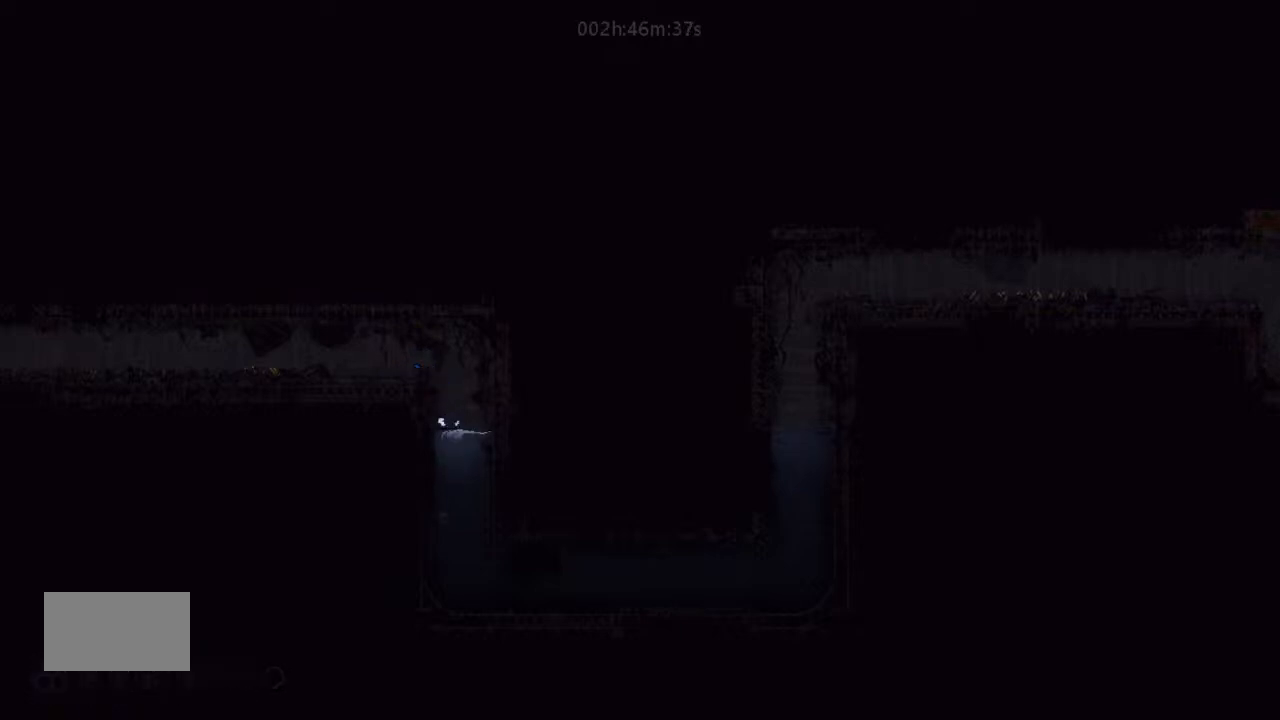
{"keys": ["j", "left"], "events": [[233, "j", "down"], [300, "left", "down"], [400, "up", "up"]]}
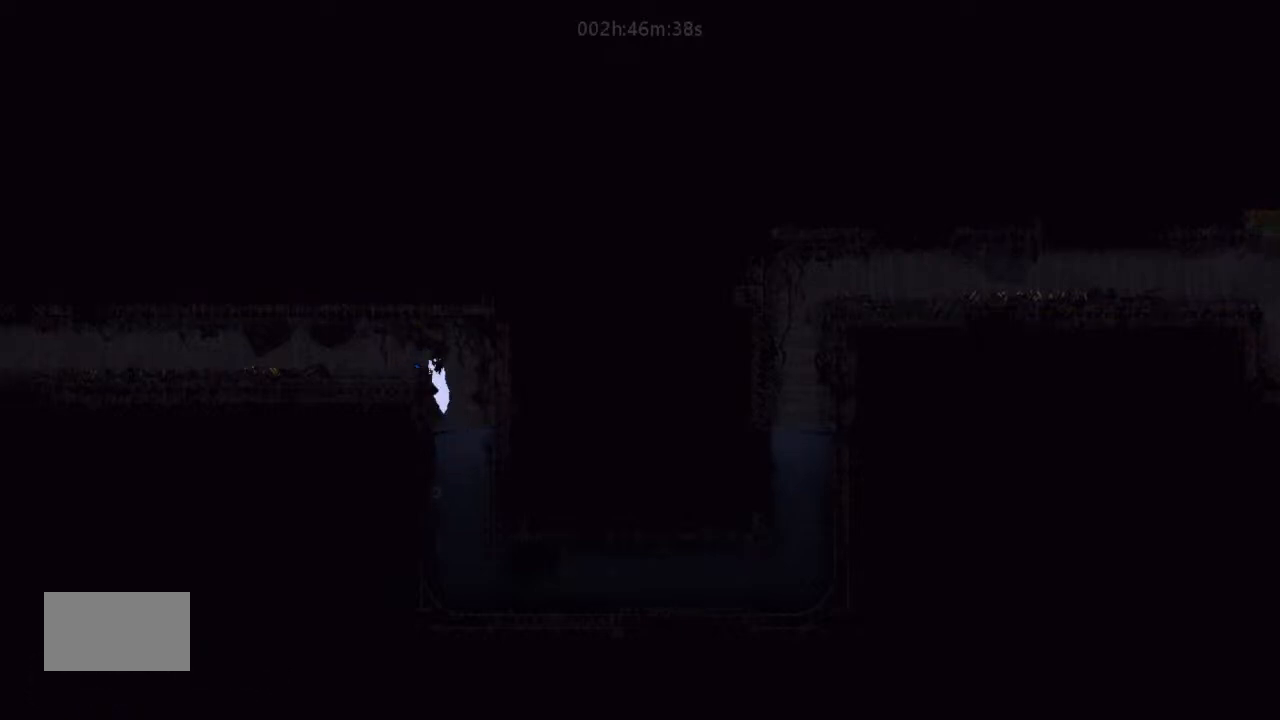
{"keys": ["g", "right"], "events": [[33, "j", "up"], [133, "up", "down"], [233, "left", "up"], [233, "up", "up"], [366, "g", "down"], [433, "right", "down"]]}
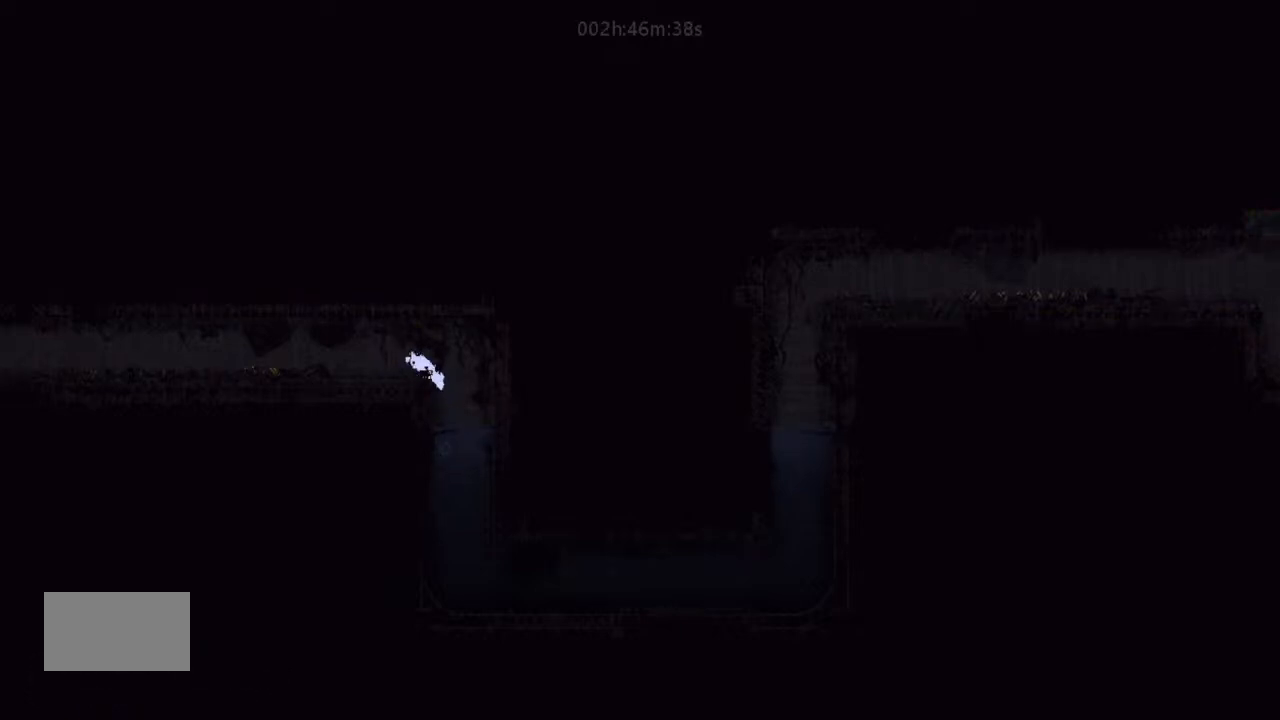
{"keys": ["up"], "events": [[33, "g", "up"], [66, "up", "down"], [233, "right", "up"], [266, "left", "down"], [433, "left", "up"]]}
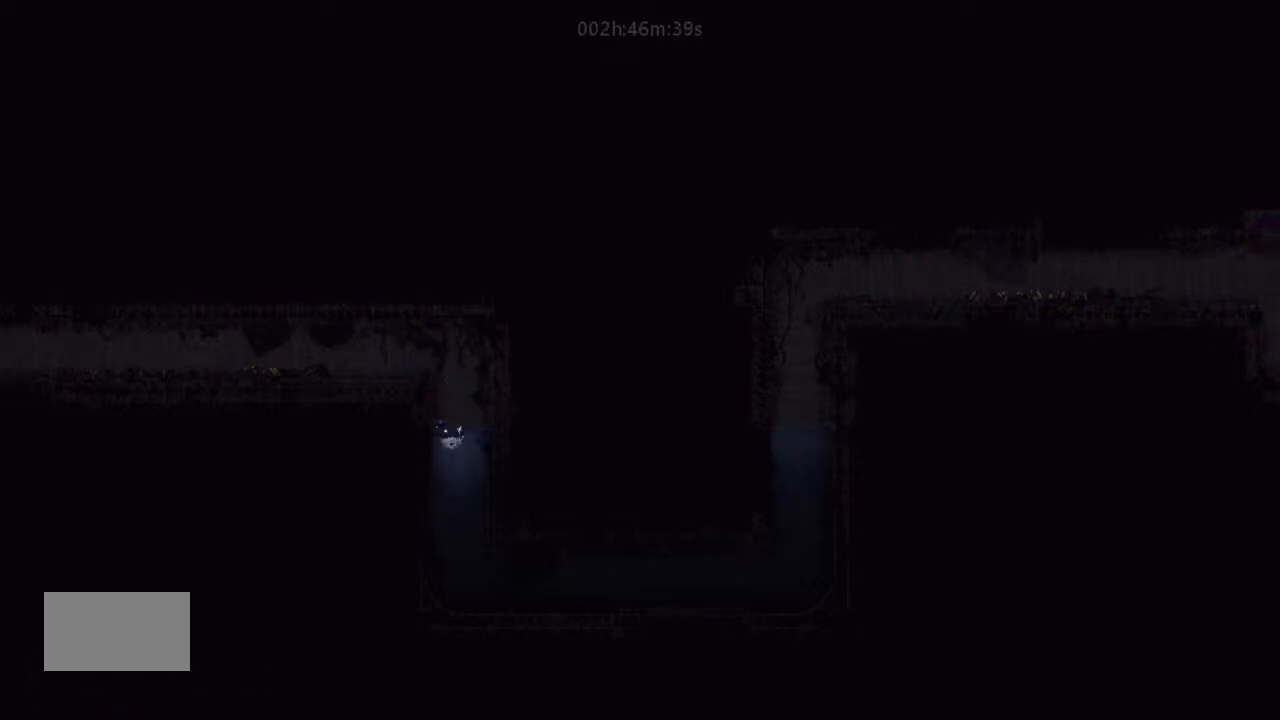
{"keys": ["up"], "events": []}
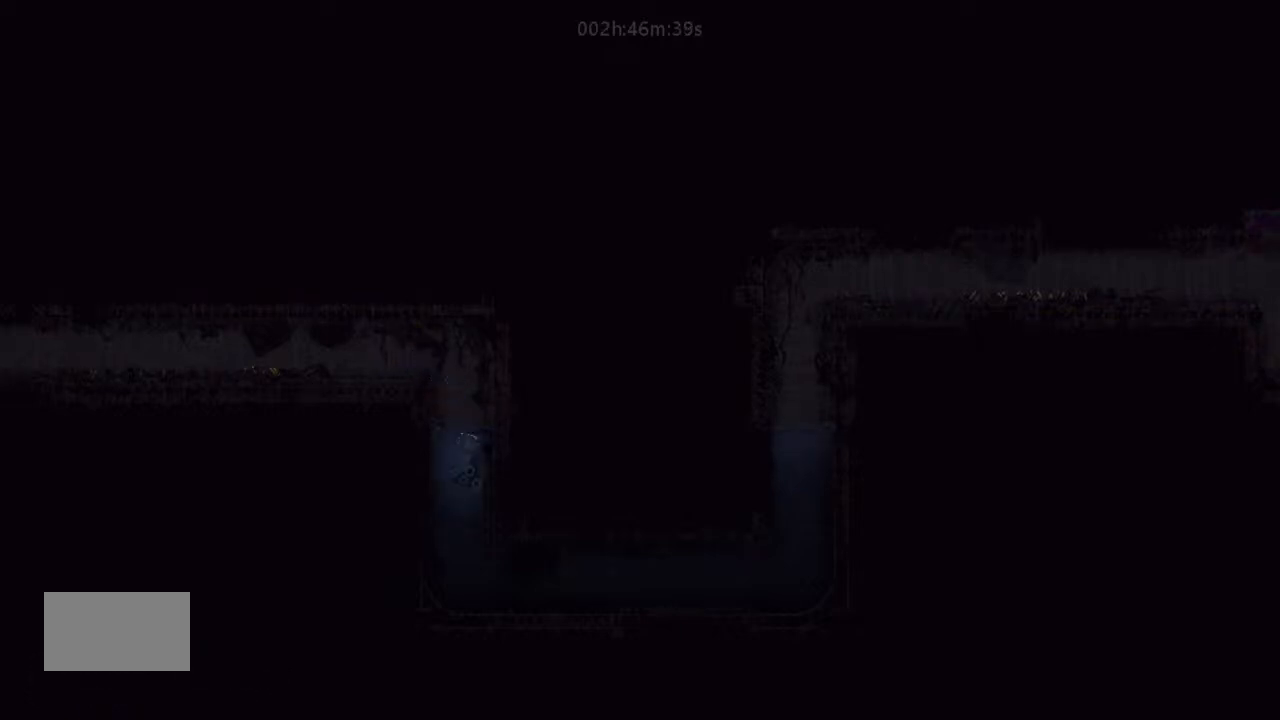
{"keys": [], "events": [[133, "left", "down"], [200, "up", "up"], [266, "left", "up"], [300, "g", "down"], [400, "g", "up"]]}
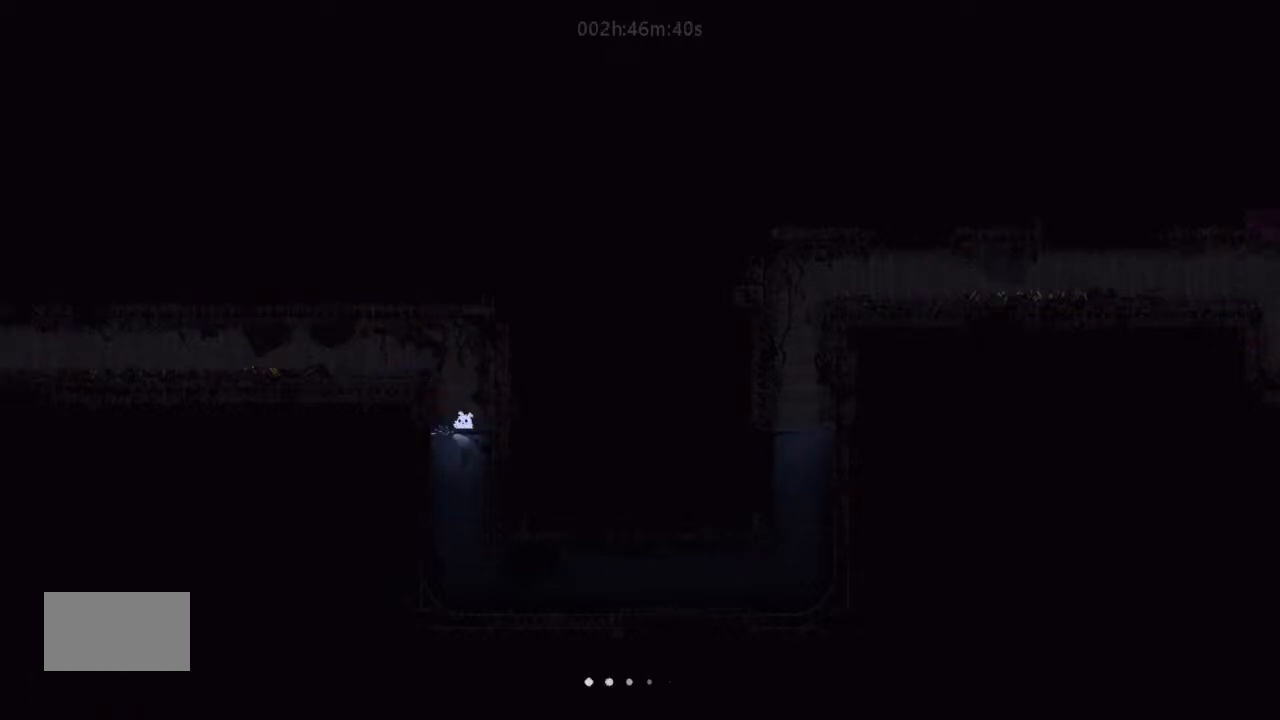
{"keys": ["j", "left"], "events": [[33, "up", "down"], [133, "g", "down"], [133, "left", "down"], [266, "j", "down"], [300, "g", "up"], [433, "up", "up"]]}
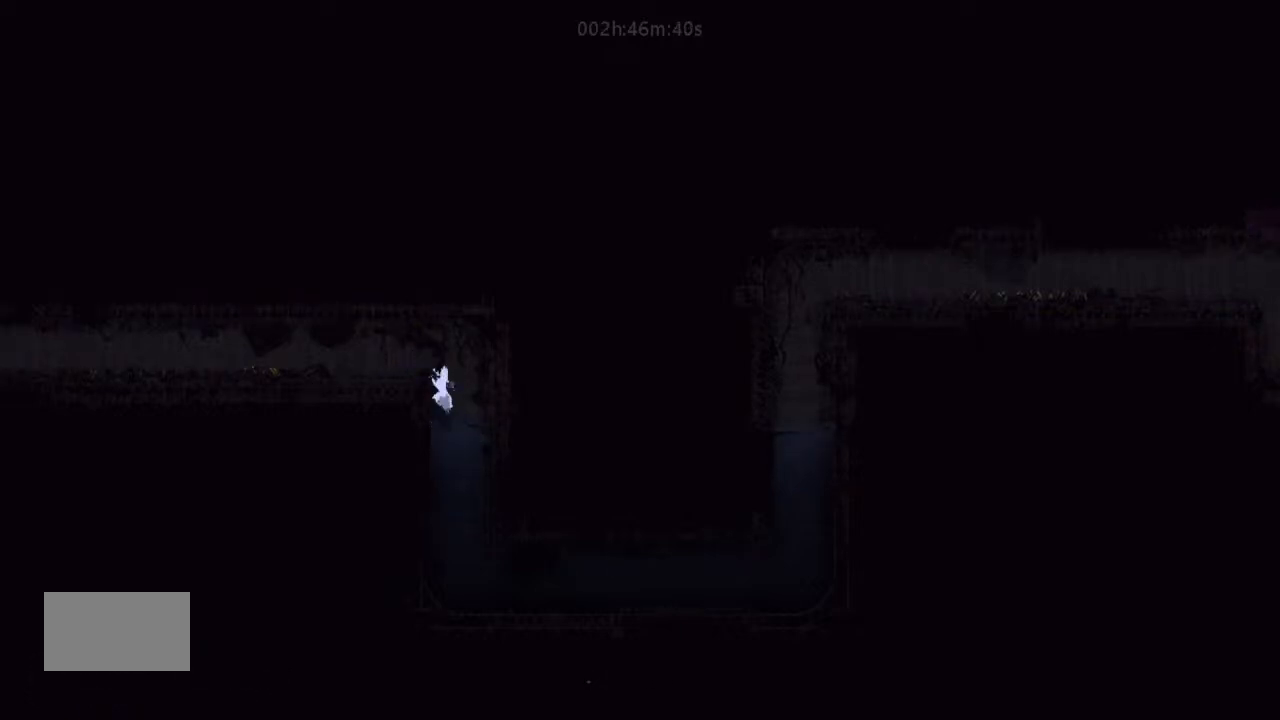
{"keys": ["g"], "events": [[66, "up", "down"], [100, "j", "up"], [200, "g", "down"], [200, "left", "up"], [200, "up", "up"]]}
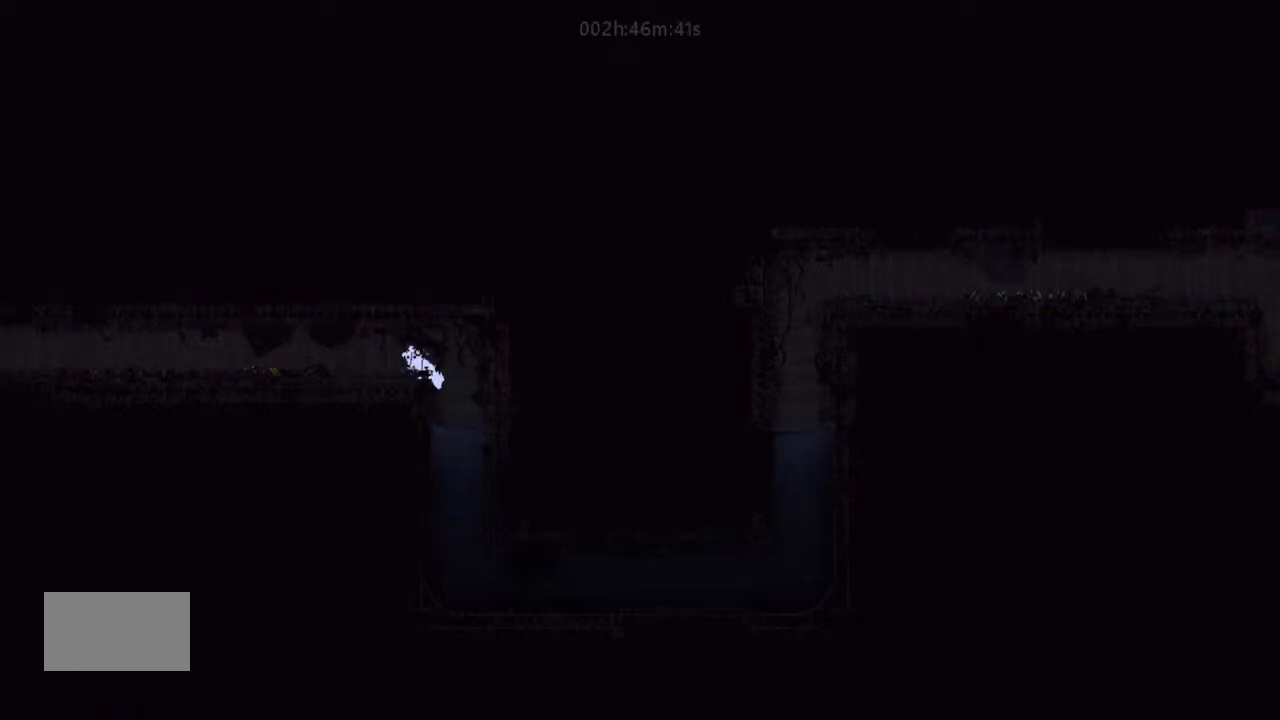
{"keys": ["g"], "events": []}
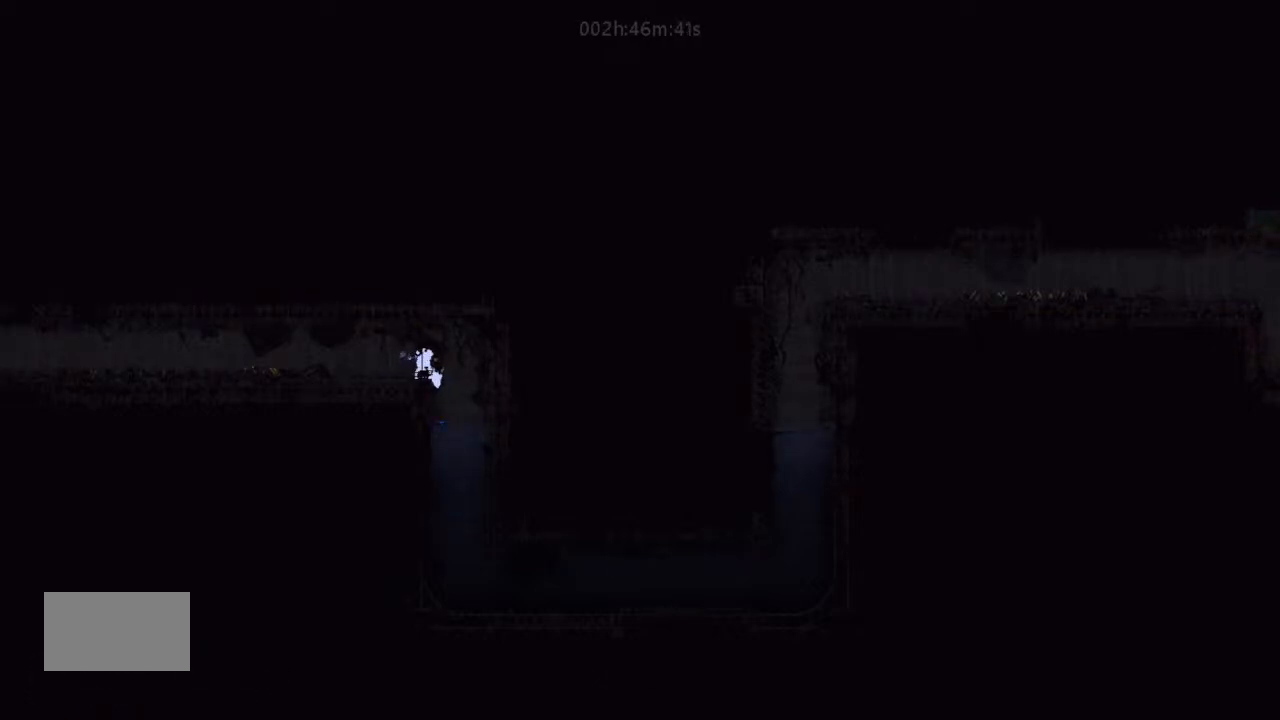
{"keys": ["g"], "events": []}
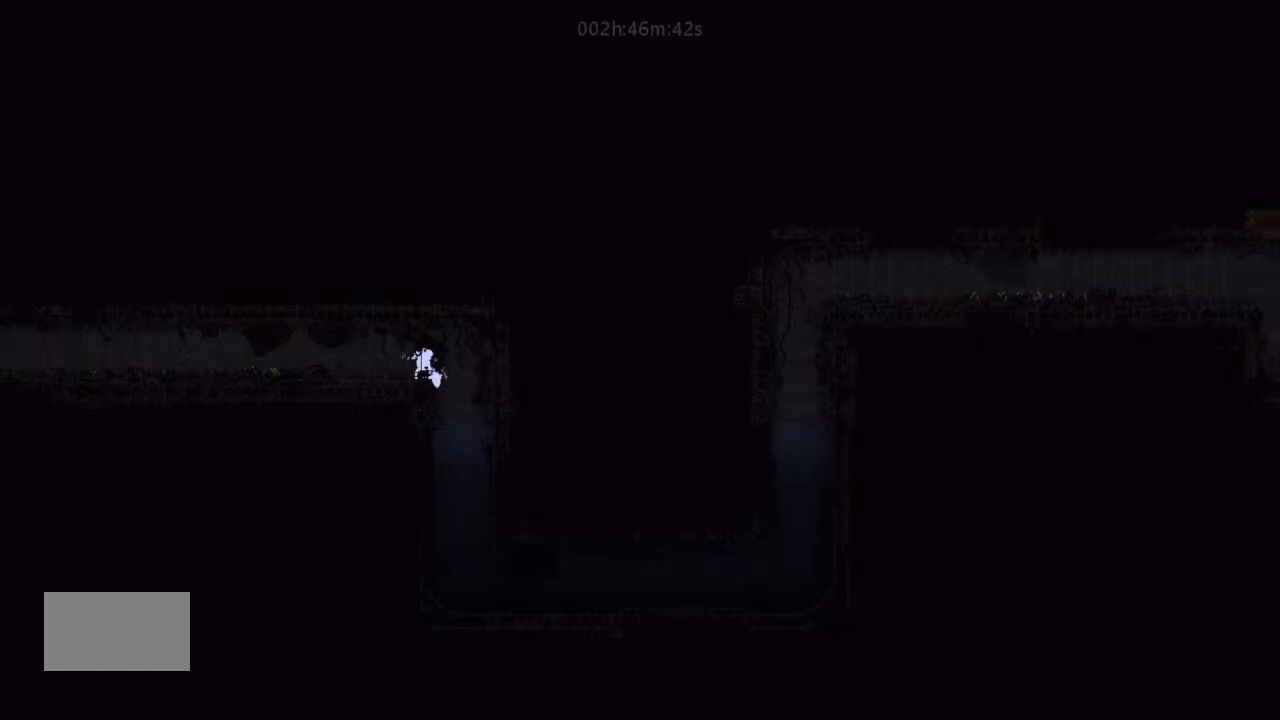
{"keys": ["g"], "events": []}
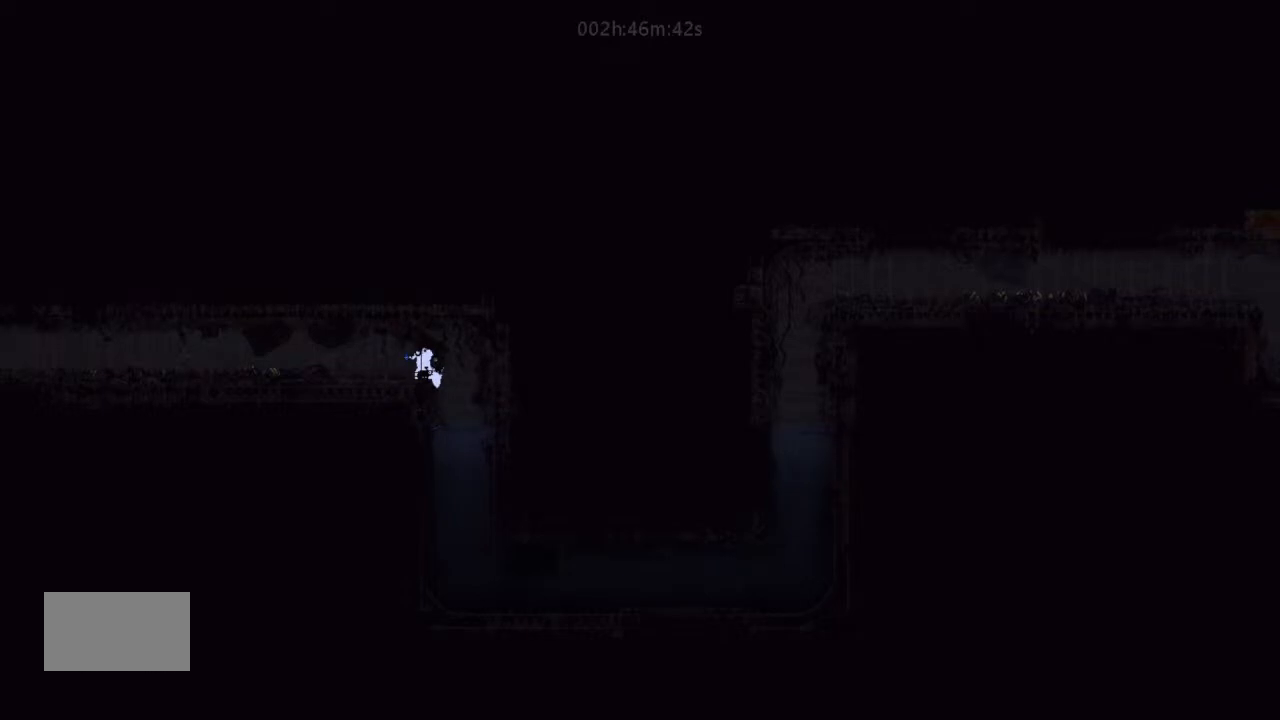
{"keys": ["g"], "events": []}
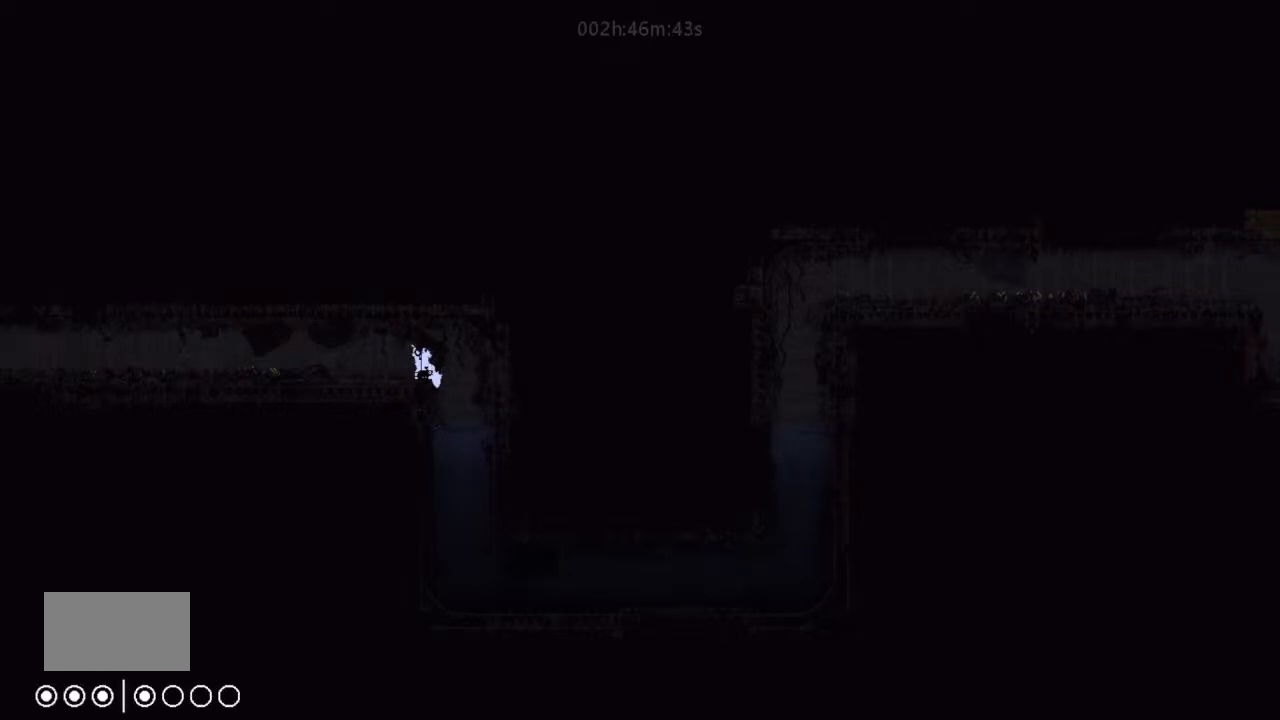
{"keys": ["g"], "events": []}
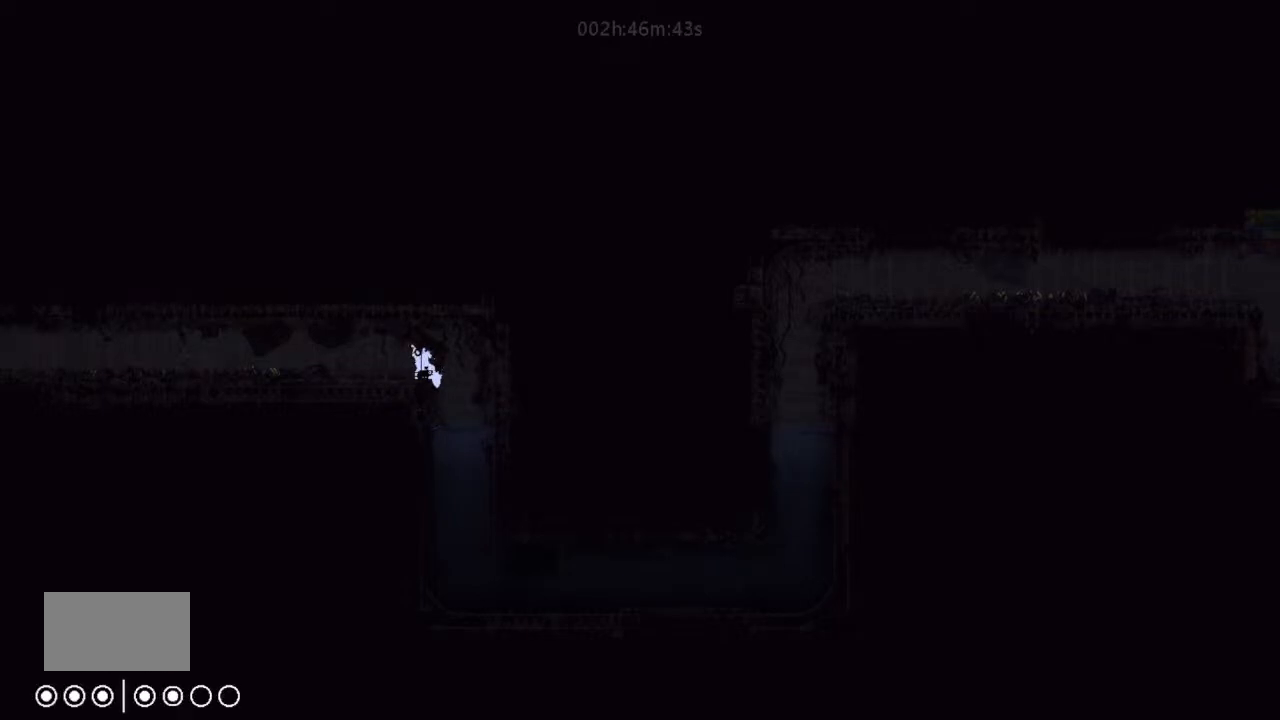
{"keys": ["up"], "events": [[233, "right", "down"], [433, "g", "up"], [433, "up", "down"], [466, "right", "up"]]}
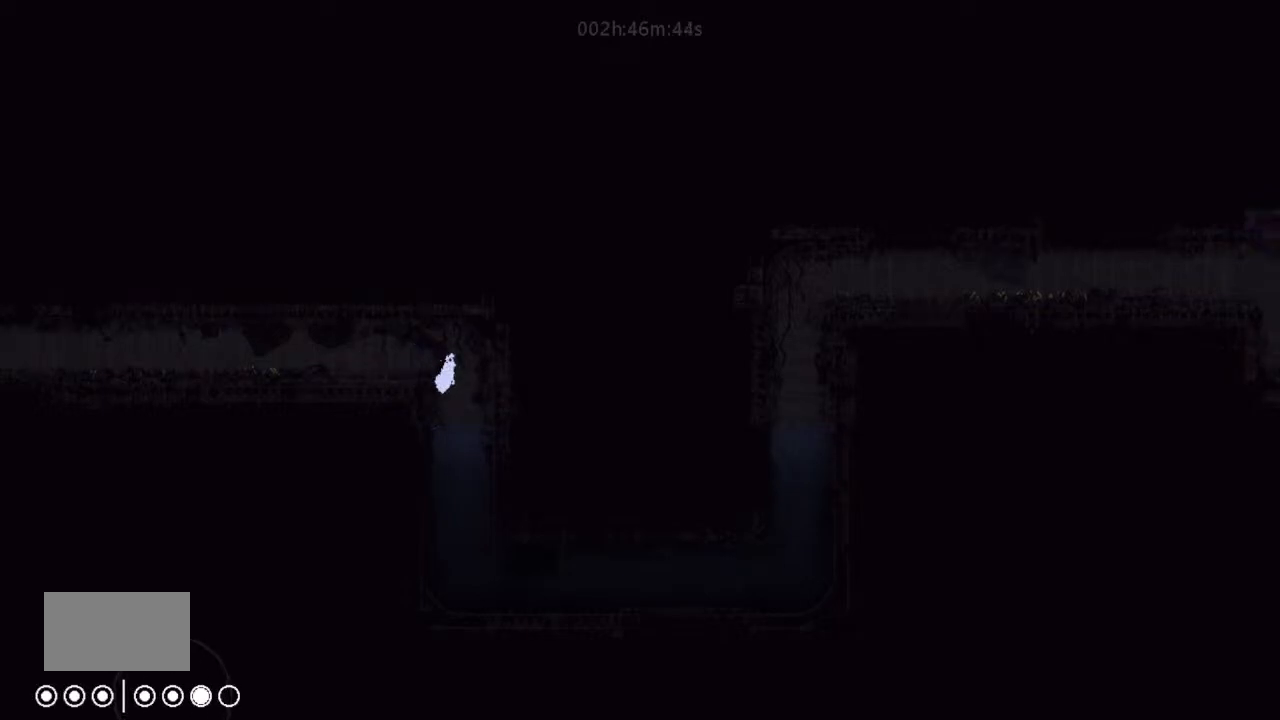
{"keys": ["up"], "events": [[33, "left", "down"], [200, "g", "down"], [300, "g", "up"], [300, "left", "up"]]}
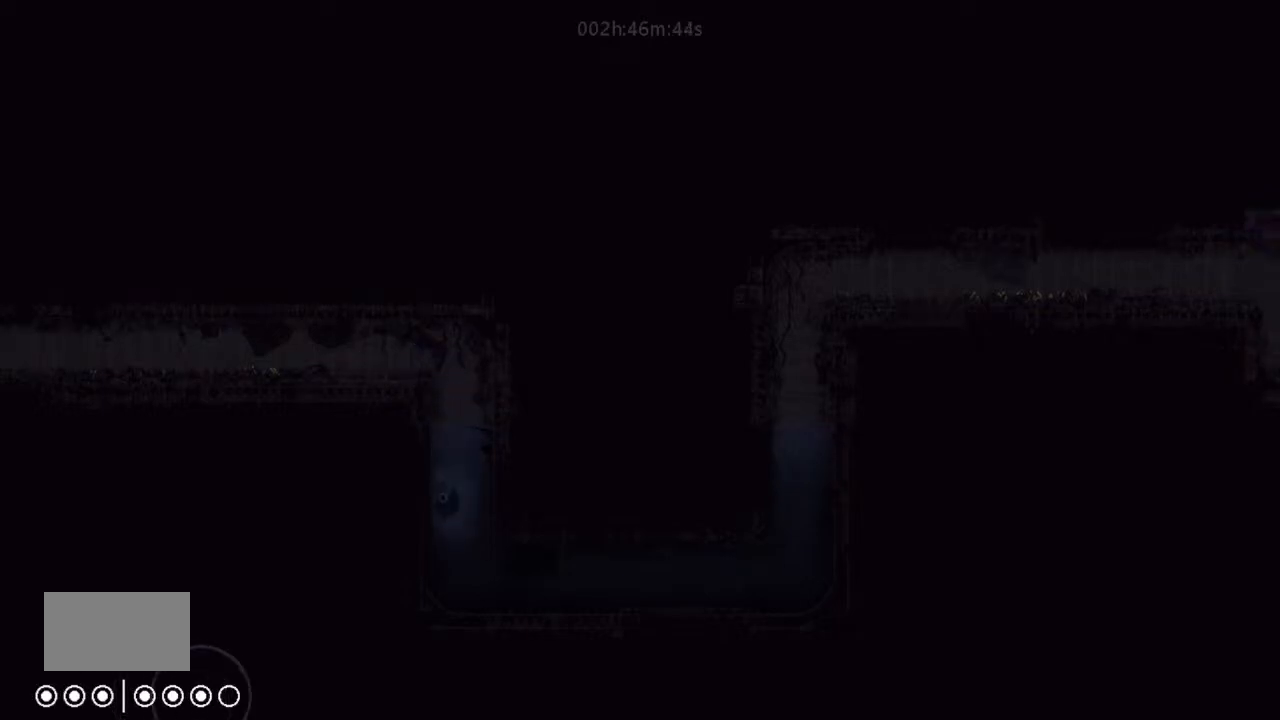
{"keys": ["up"], "events": []}
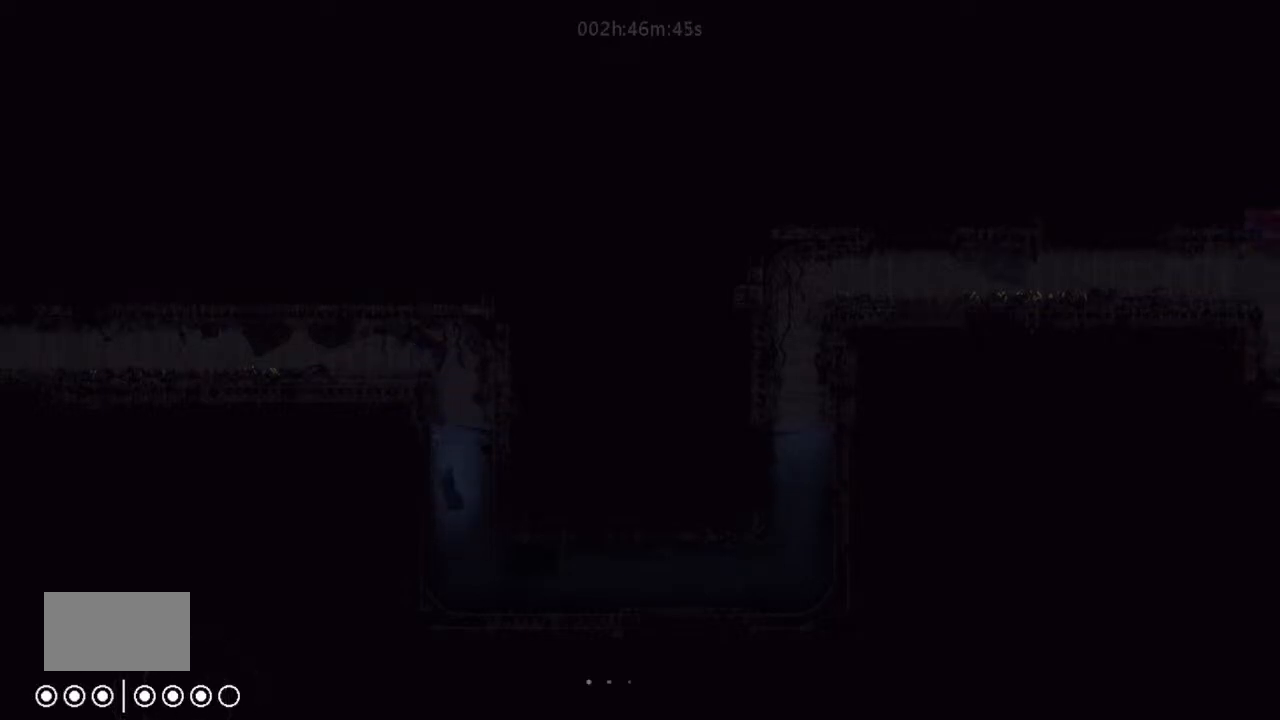
{"keys": ["j", "left"], "events": [[200, "left", "down"], [233, "up", "up"], [366, "up", "down"], [400, "j", "down"], [466, "up", "up"]]}
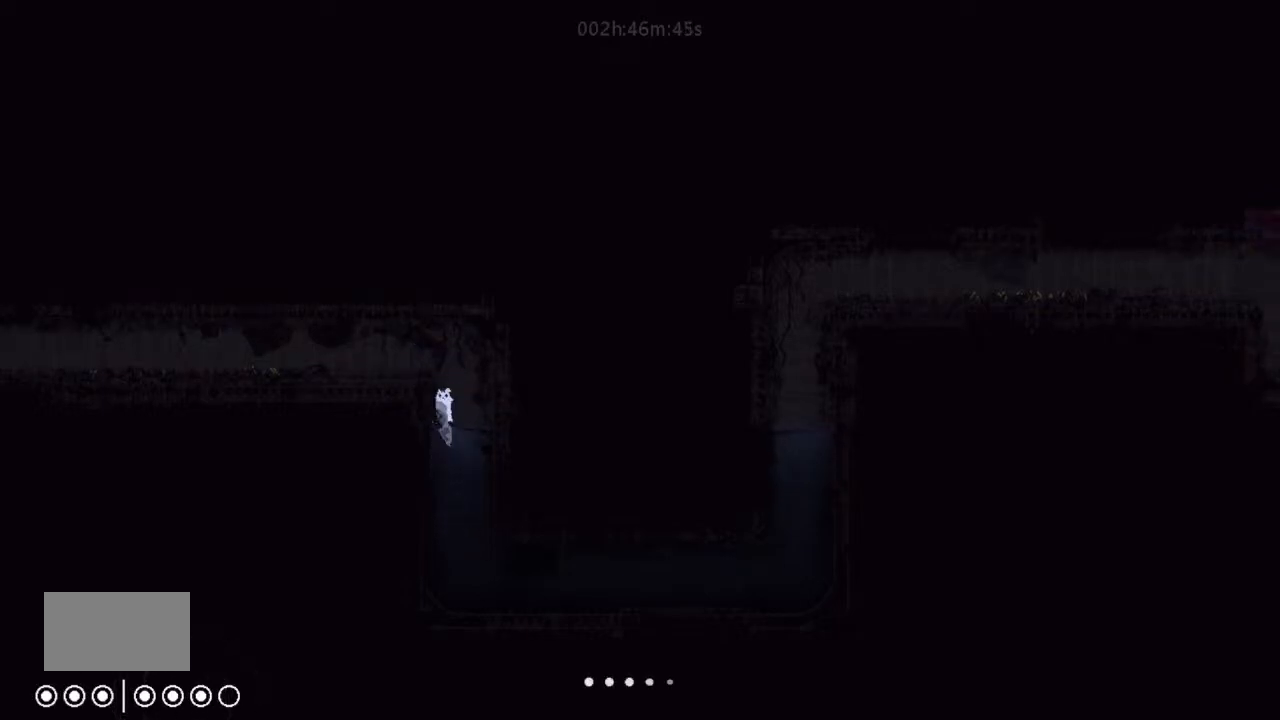
{"keys": ["left"], "events": [[66, "up", "down"], [200, "j", "up"], [200, "up", "up"]]}
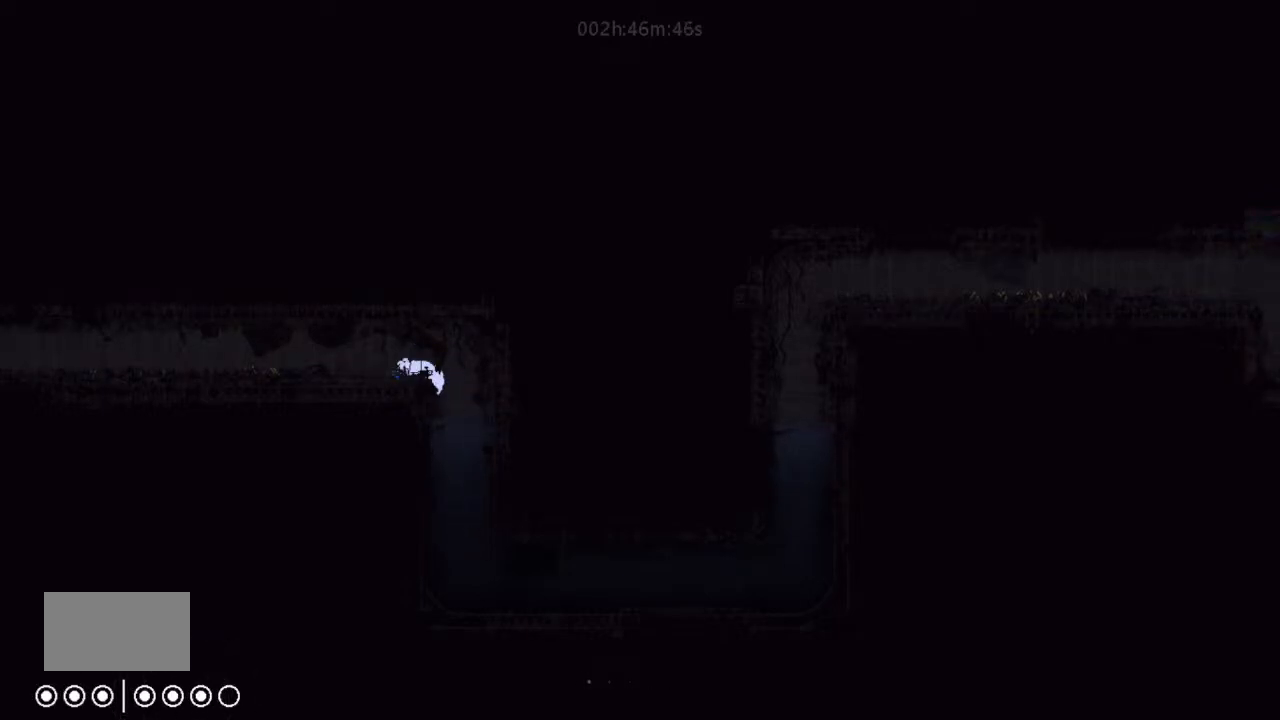
{"keys": ["g"], "events": [[66, "g", "down"], [133, "left", "up"]]}
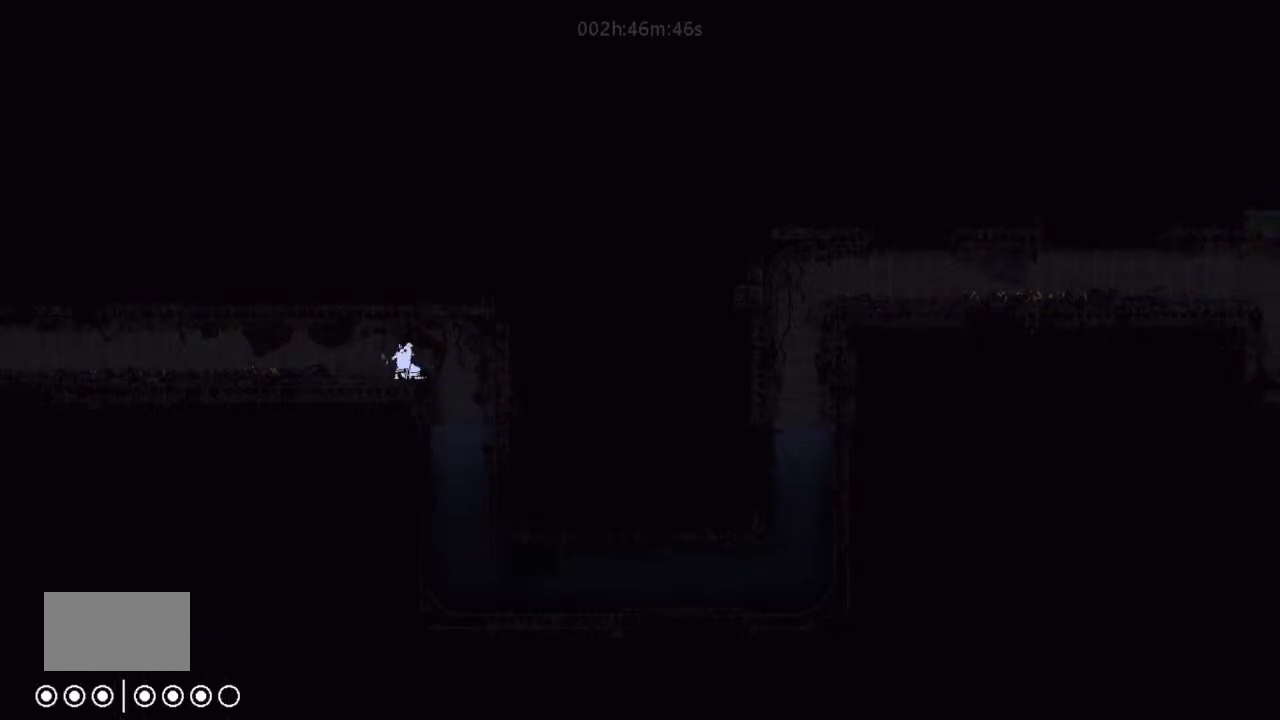
{"keys": ["g"], "events": []}
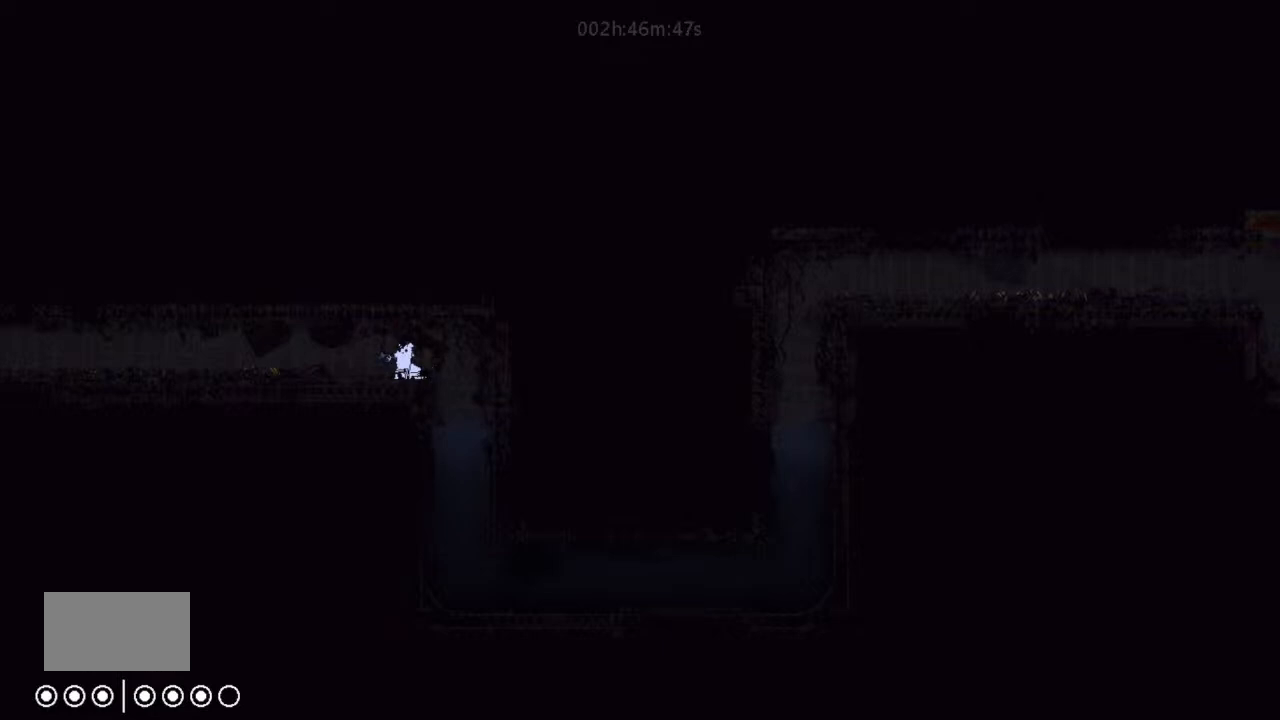
{"keys": ["g"], "events": []}
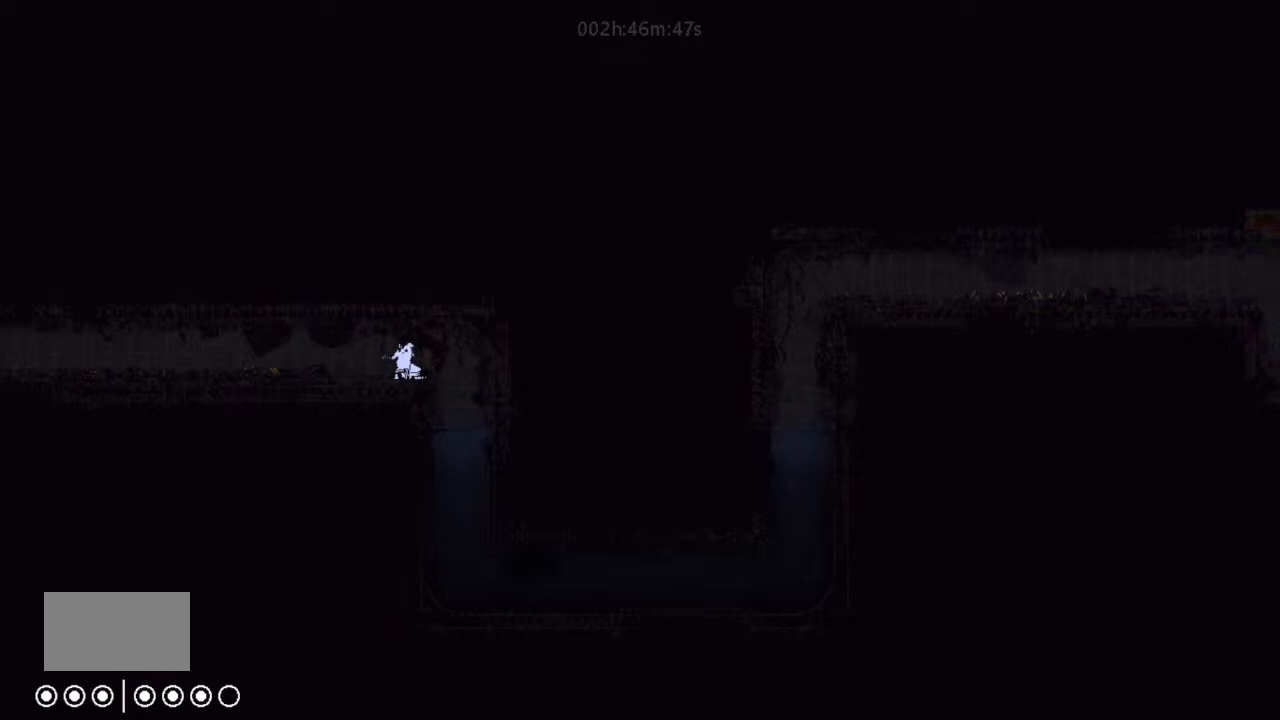
{"keys": ["g"], "events": []}
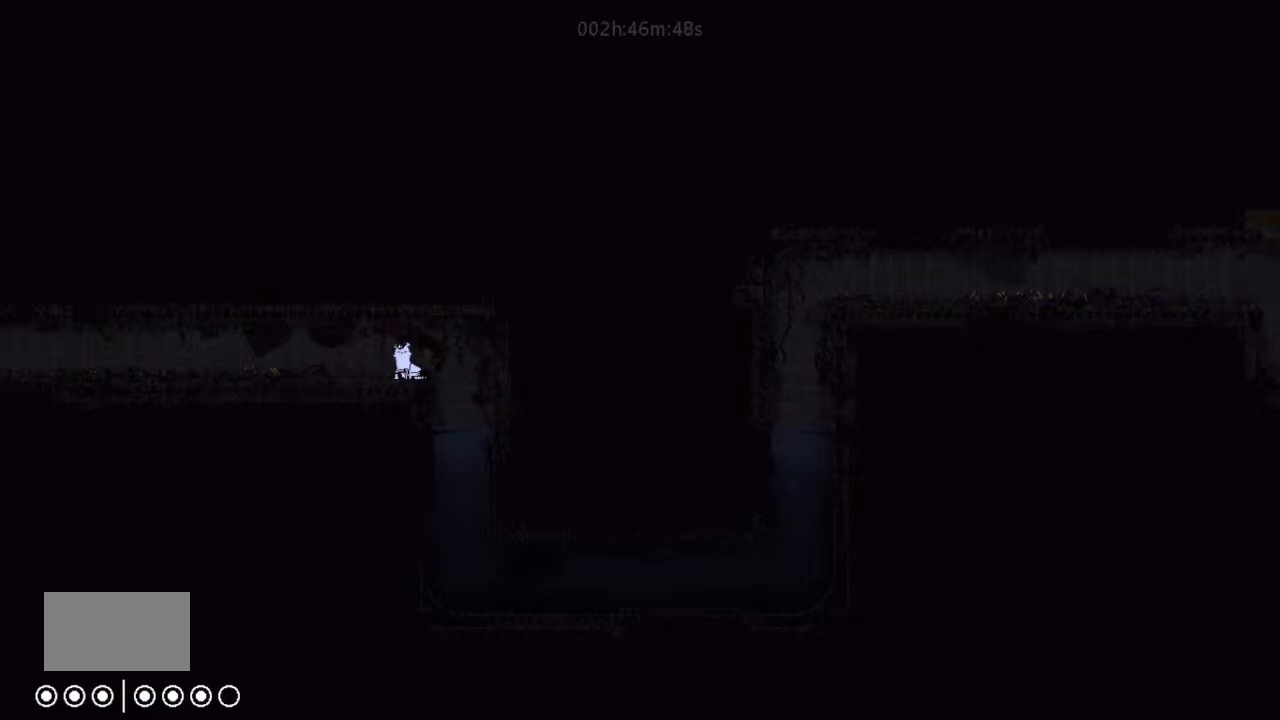
{"keys": ["left"], "events": [[33, "left", "down"], [66, "left", "up"], [266, "left", "down"], [300, "g", "up"]]}